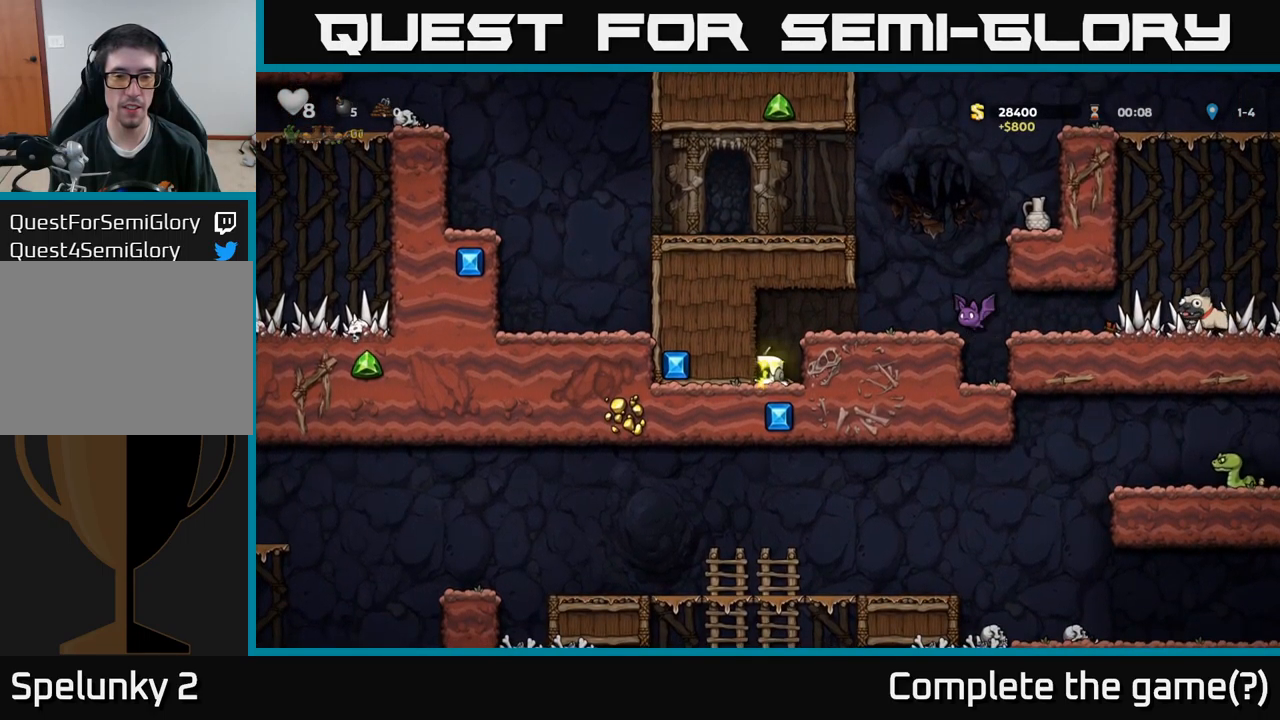
Gameplay with a controller (Xbox layout); each line is a JSON object with the inputs held at the frame after it. "events" lists button and stick changes between this image and that frame as [ms after this image, input, new state], when the widget could be followed in between.
{"buttons": ["DPAD_LEFT"], "left_stick": "center", "right_stick": "center", "events": [[34, "DPAD_DOWN", "up"], [50, "X", "up"], [117, "A", "down"], [200, "DPAD_RIGHT", "down"], [267, "A", "up"], [317, "X", "down"], [384, "X", "up"], [400, "DPAD_RIGHT", "up"], [450, "DPAD_LEFT", "down"]]}
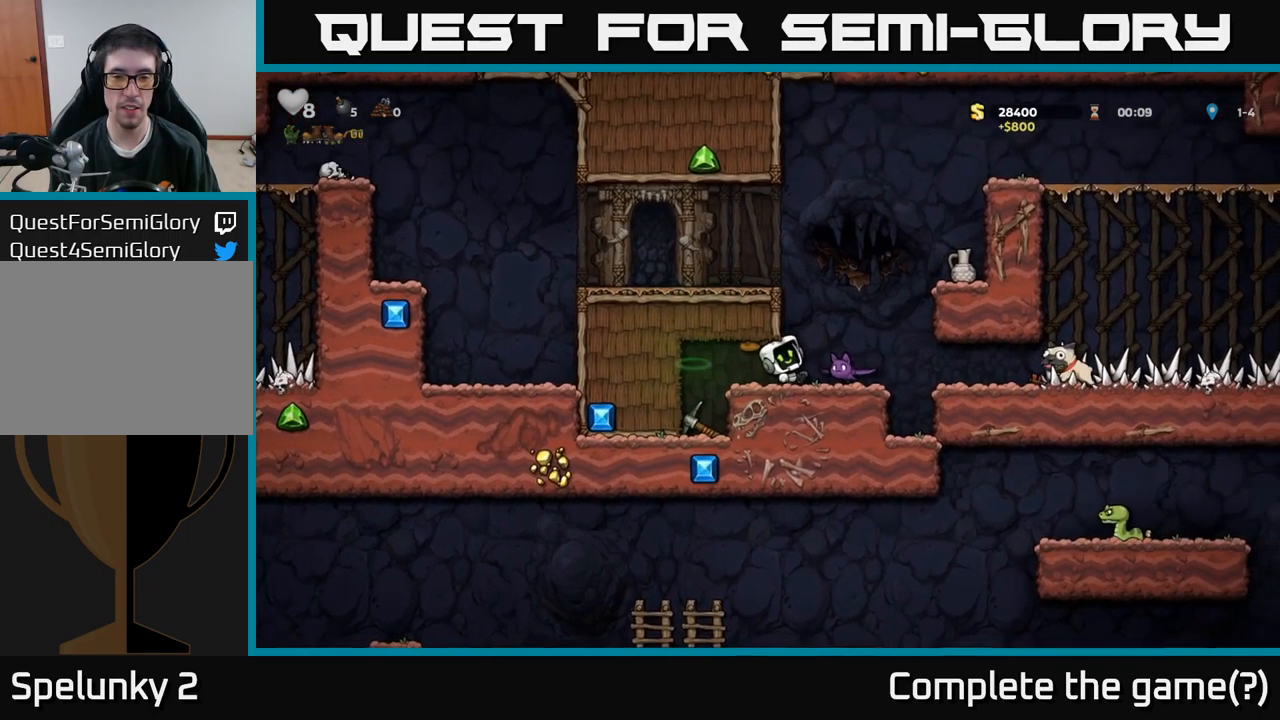
{"buttons": [], "left_stick": "center", "right_stick": "center", "events": [[184, "DPAD_LEFT", "up"]]}
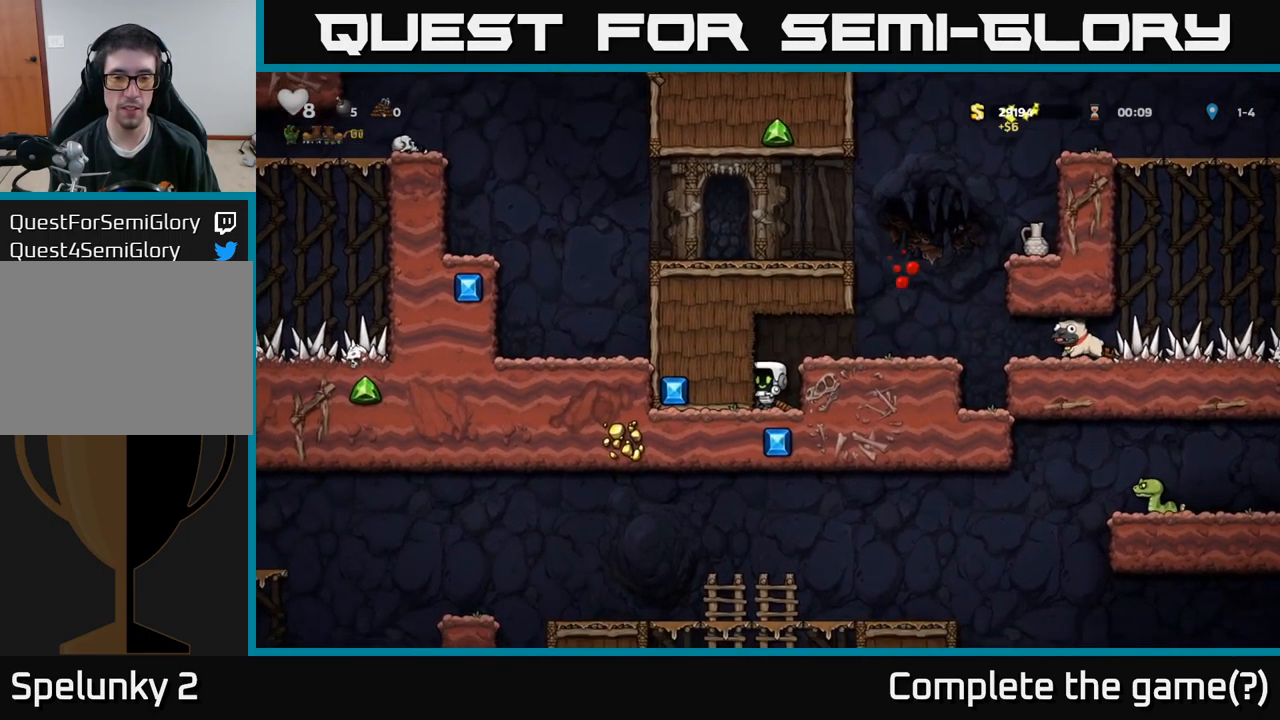
{"buttons": ["X"], "left_stick": "center", "right_stick": "center", "events": [[34, "DPAD_DOWN", "down"], [117, "X", "down"], [217, "DPAD_DOWN", "up"], [250, "X", "up"], [334, "DPAD_LEFT", "down"], [384, "X", "down"], [434, "DPAD_LEFT", "up"]]}
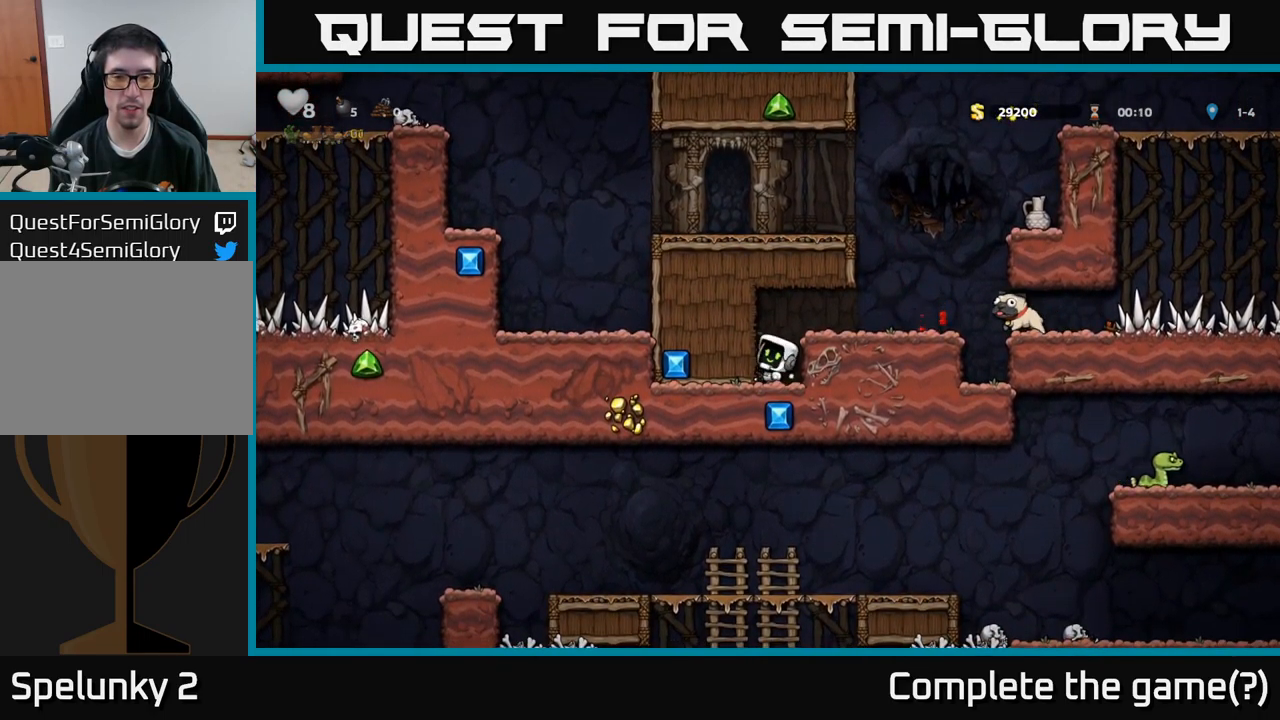
{"buttons": ["X"], "left_stick": "center", "right_stick": "center", "events": [[17, "X", "up"], [317, "DPAD_LEFT", "down"], [417, "X", "down"], [434, "DPAD_LEFT", "up"]]}
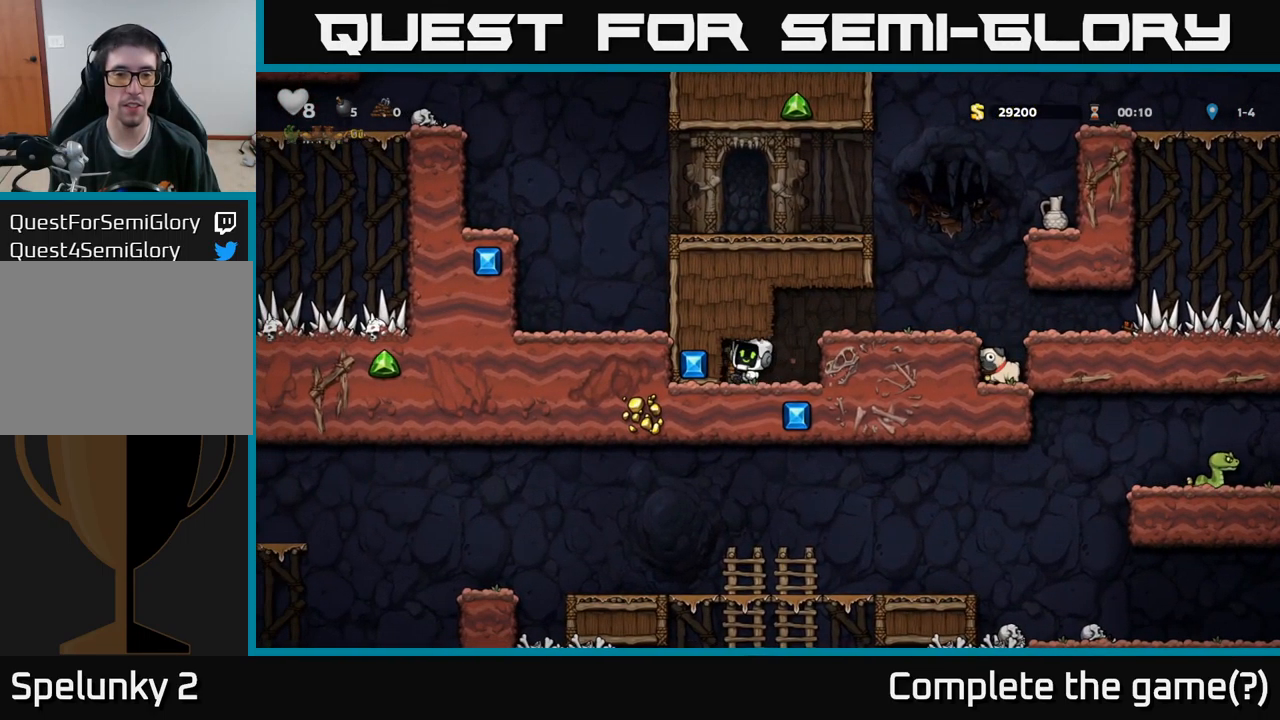
{"buttons": ["DPAD_RIGHT"], "left_stick": "center", "right_stick": "center", "events": [[67, "X", "up"], [267, "DPAD_LEFT", "down"], [400, "DPAD_LEFT", "up"], [450, "DPAD_RIGHT", "down"]]}
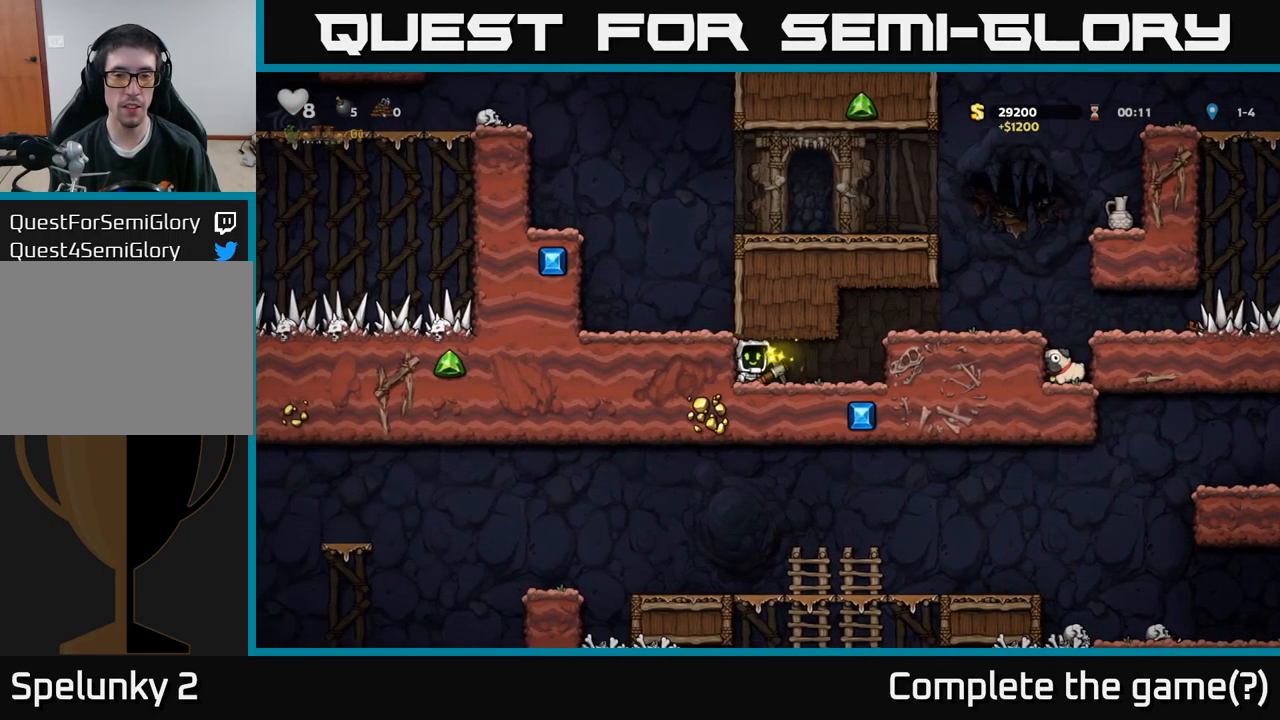
{"buttons": [], "left_stick": "center", "right_stick": "center", "events": [[67, "DPAD_RIGHT", "up"], [84, "X", "down"], [200, "X", "up"]]}
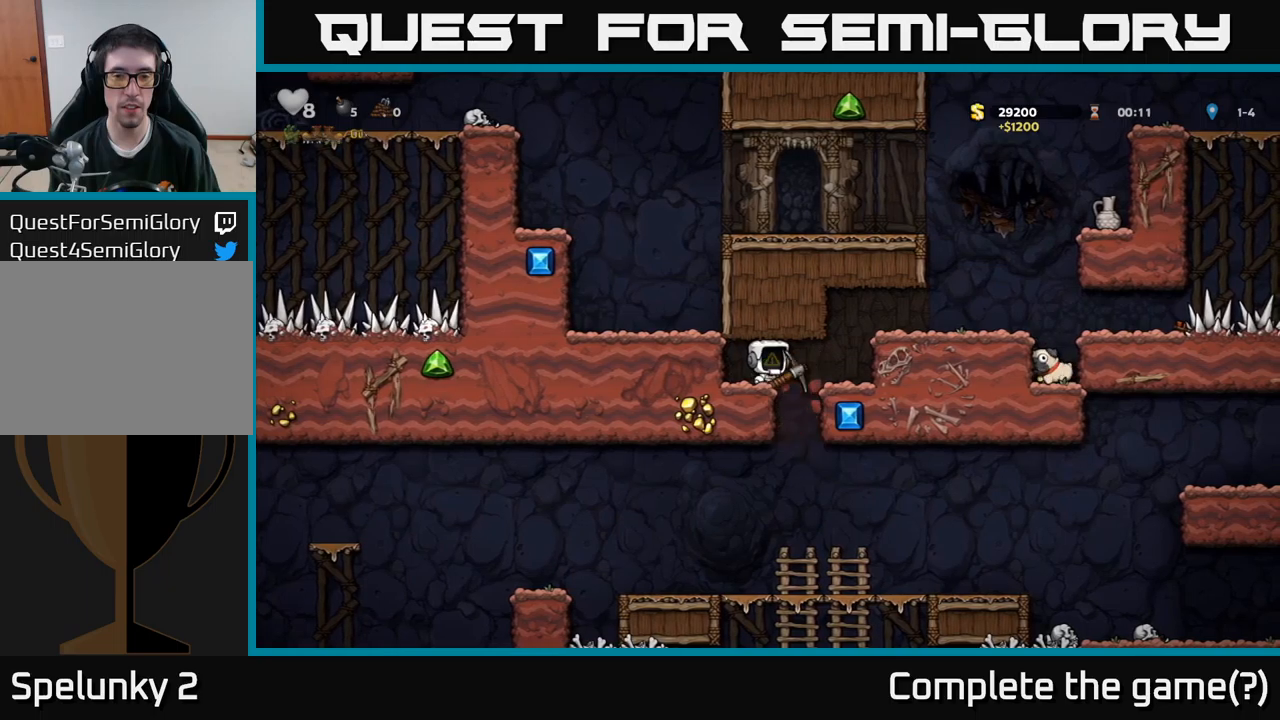
{"buttons": [], "left_stick": "center", "right_stick": "center", "events": []}
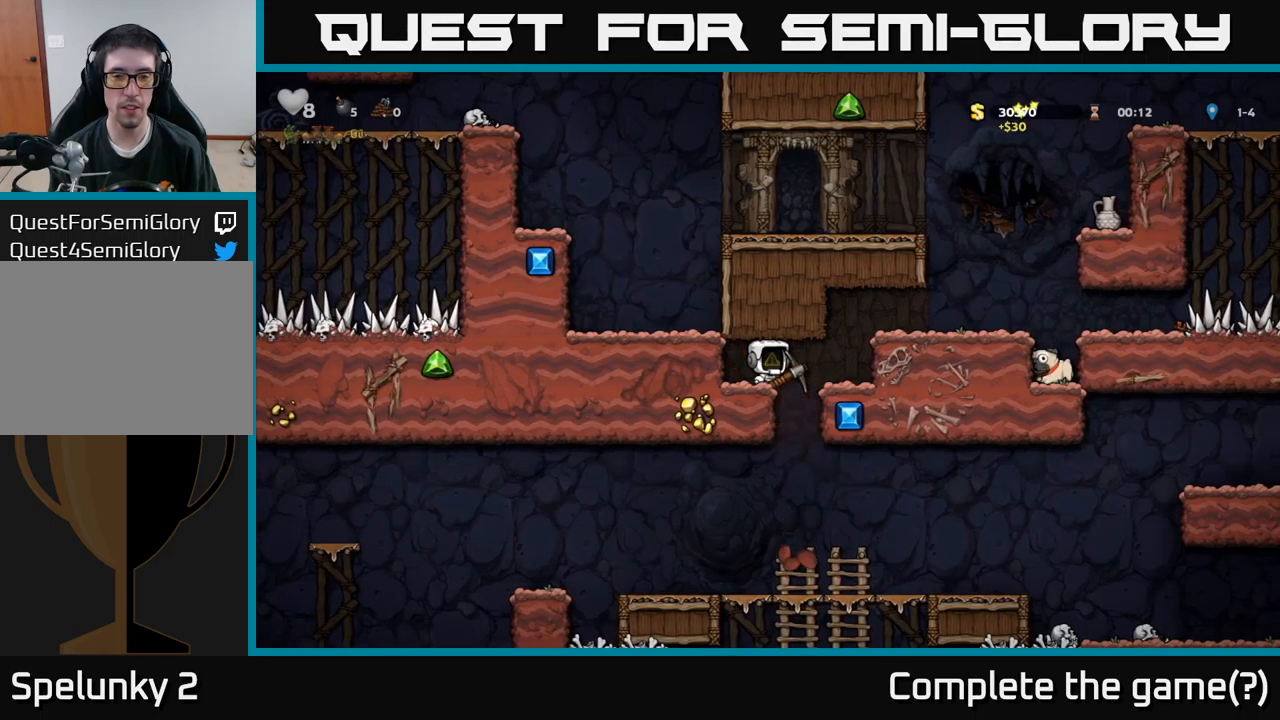
{"buttons": [], "left_stick": "center", "right_stick": "center", "events": [[116, "DPAD_RIGHT", "down"], [150, "X", "down"], [166, "DPAD_RIGHT", "up"], [300, "X", "up"]]}
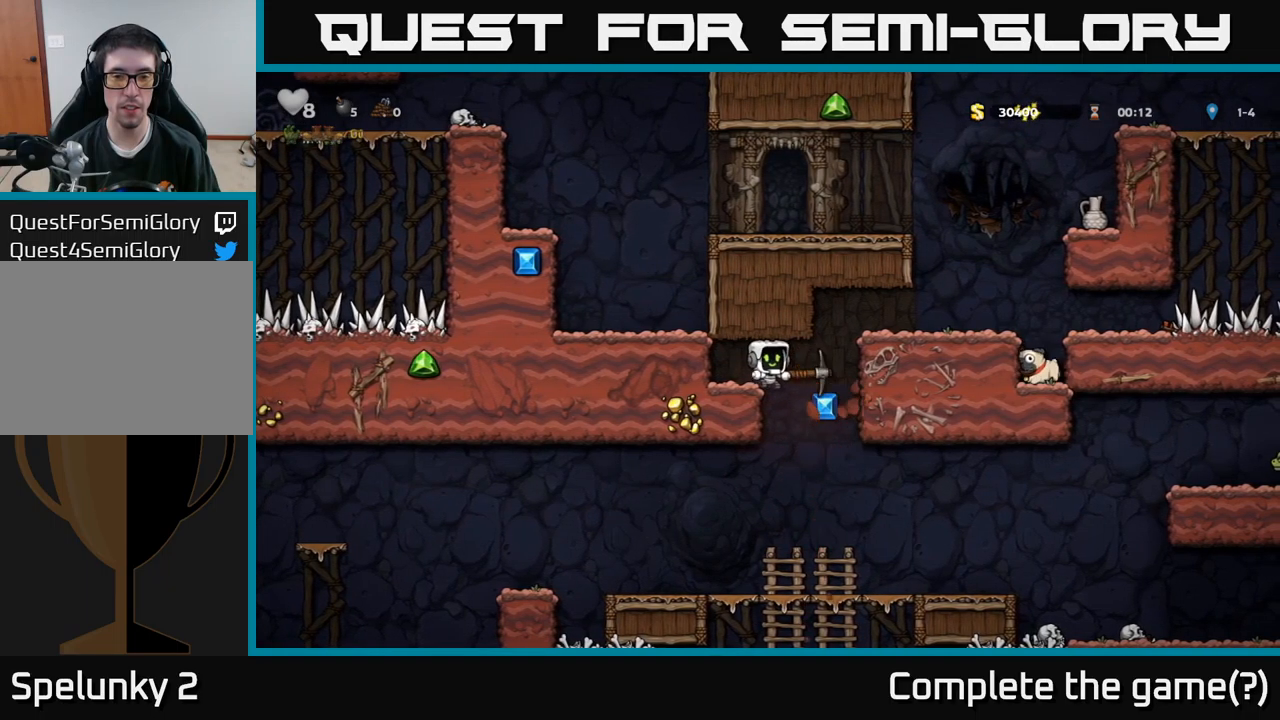
{"buttons": ["DPAD_RIGHT"], "left_stick": "center", "right_stick": "center", "events": [[100, "DPAD_LEFT", "down"], [183, "DPAD_LEFT", "up"], [416, "DPAD_RIGHT", "down"]]}
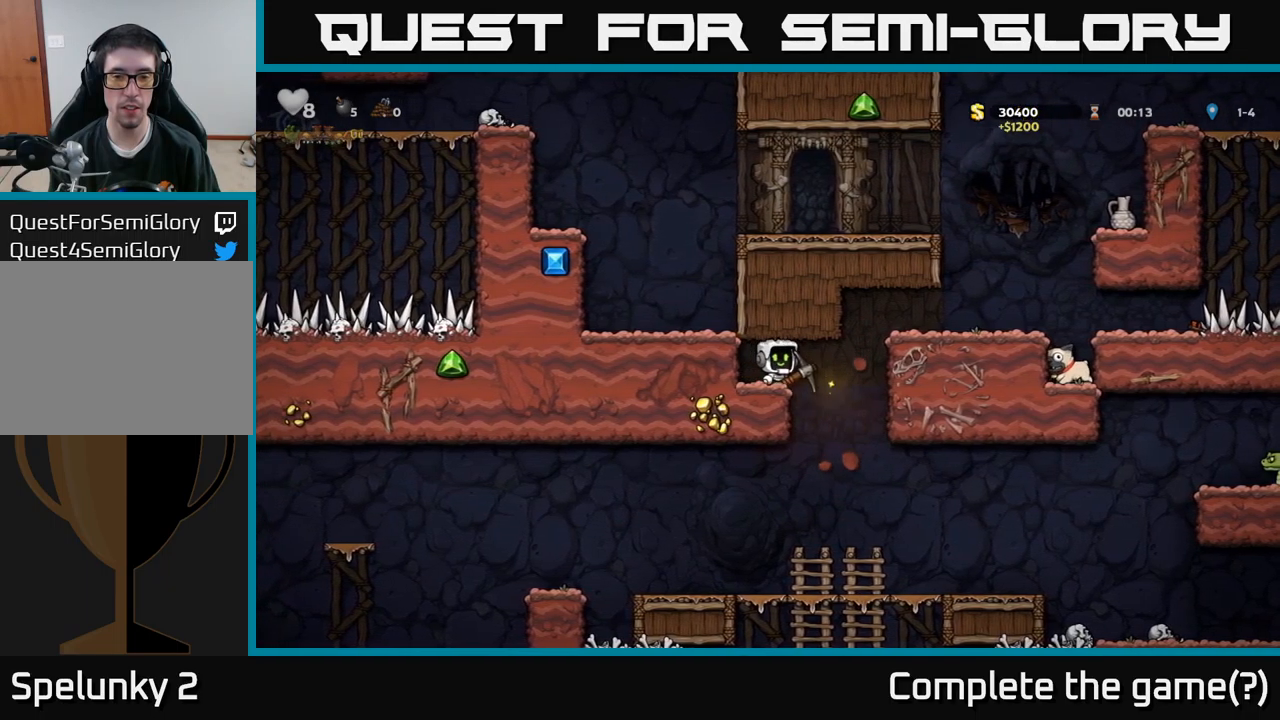
{"buttons": [], "left_stick": "center", "right_stick": "center", "events": [[16, "DPAD_DOWN", "down"], [16, "DPAD_RIGHT", "up"], [66, "X", "down"], [133, "DPAD_DOWN", "up"], [133, "X", "up"]]}
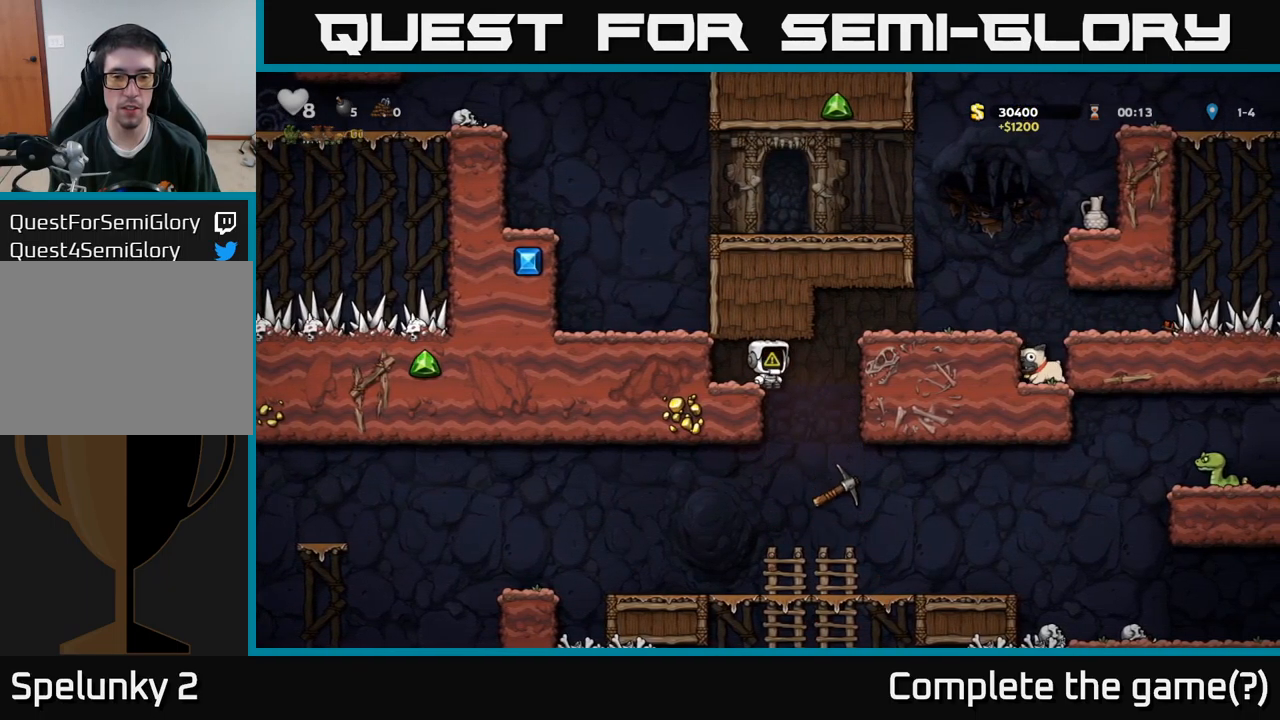
{"buttons": ["A", "DPAD_UP"], "left_stick": "center", "right_stick": "center", "events": [[66, "DPAD_RIGHT", "down"], [166, "A", "down"], [333, "A", "up"], [366, "DPAD_UP", "down"], [383, "DPAD_RIGHT", "up"], [450, "A", "down"]]}
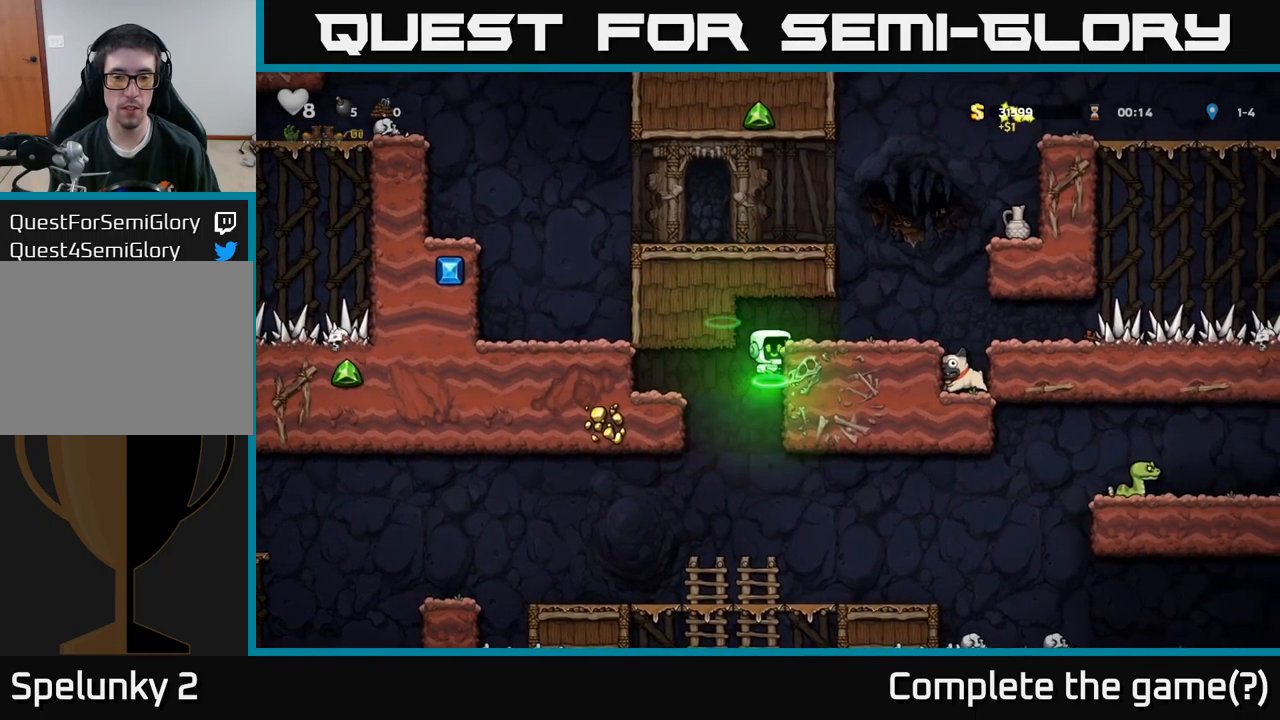
{"buttons": ["DPAD_RIGHT"], "left_stick": "center", "right_stick": "center", "events": [[66, "A", "up"], [150, "DPAD_RIGHT", "down"], [166, "DPAD_UP", "up"]]}
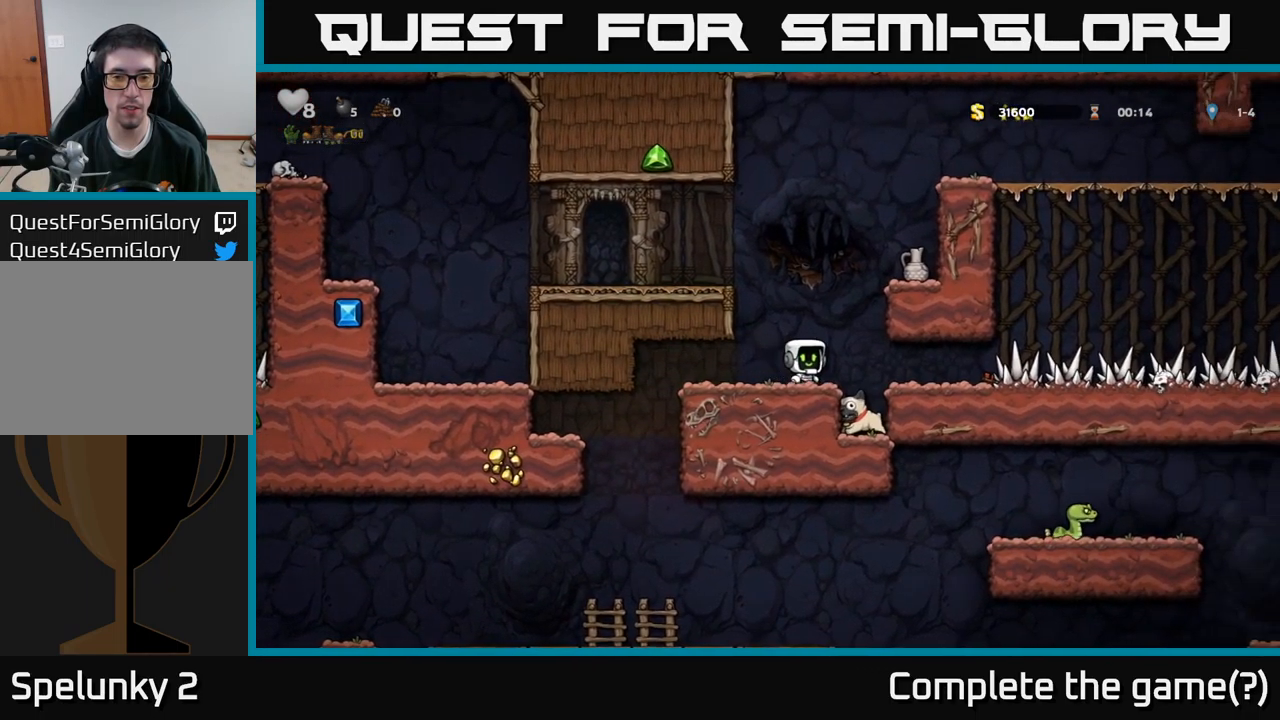
{"buttons": ["DPAD_DOWN"], "left_stick": "center", "right_stick": "center", "events": [[33, "DPAD_RIGHT", "up"], [466, "DPAD_DOWN", "down"]]}
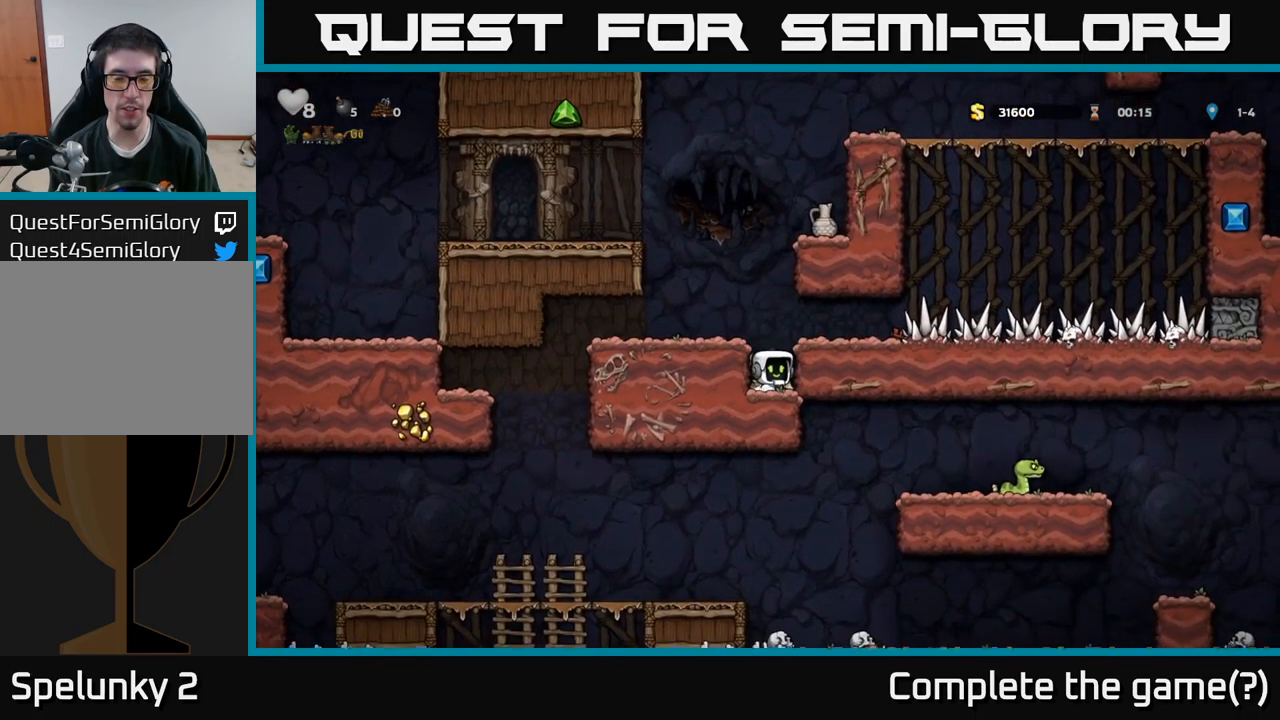
{"buttons": [], "left_stick": "center", "right_stick": "center", "events": [[16, "X", "down"], [133, "DPAD_DOWN", "up"], [150, "A", "down"], [150, "X", "up"], [250, "A", "up"], [250, "DPAD_LEFT", "down"], [333, "DPAD_LEFT", "up"]]}
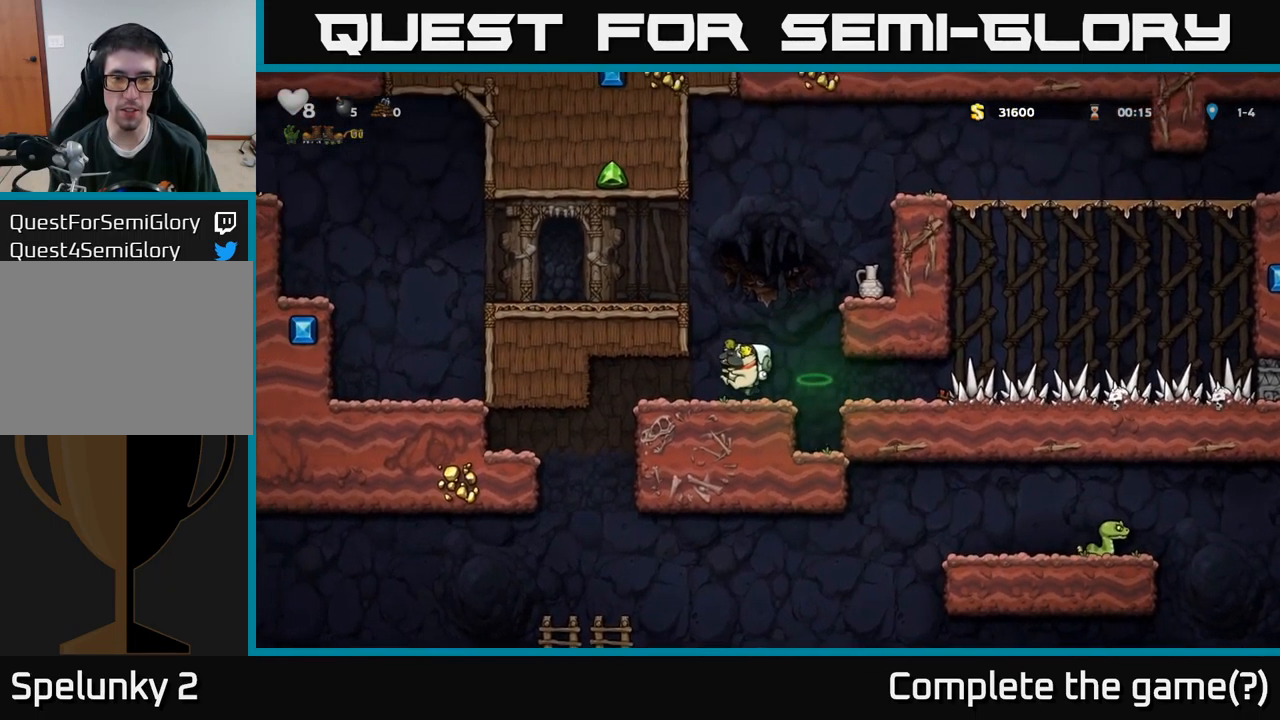
{"buttons": ["A", "DPAD_LEFT"], "left_stick": "center", "right_stick": "center", "events": [[66, "DPAD_DOWN", "down"], [150, "X", "down"], [233, "DPAD_DOWN", "up"], [233, "X", "up"], [283, "A", "down"], [300, "DPAD_LEFT", "down"]]}
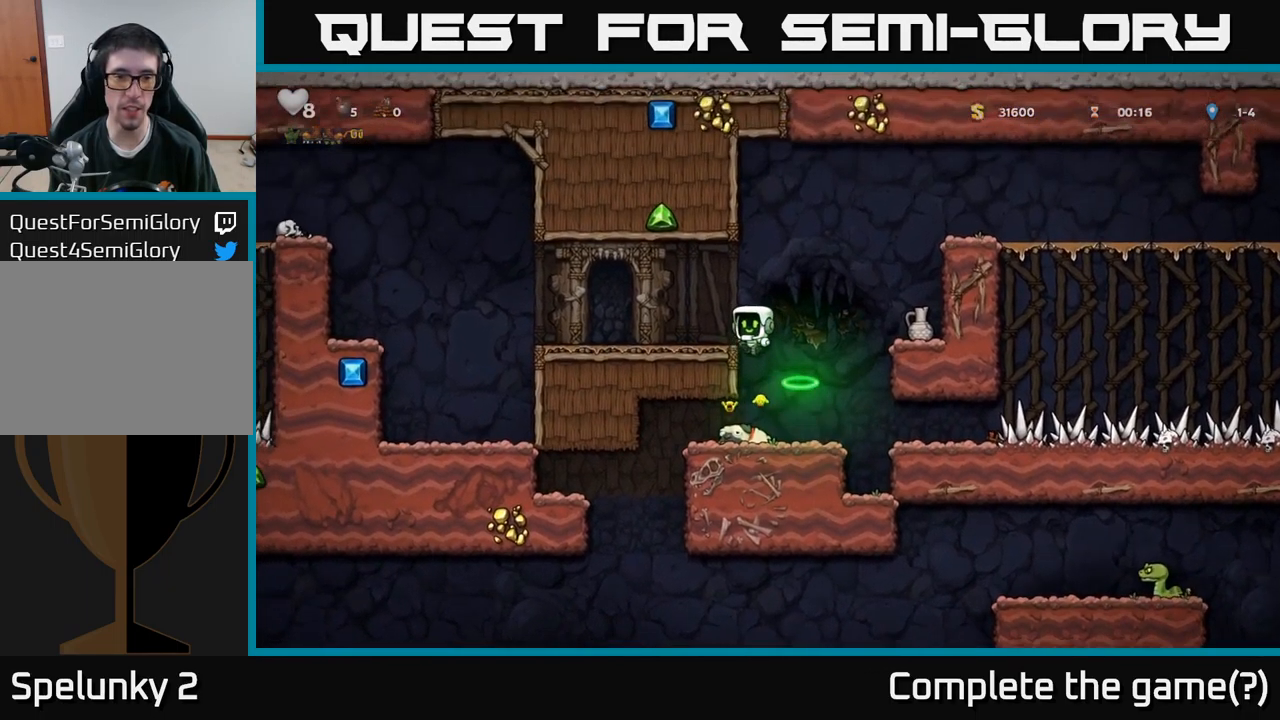
{"buttons": ["DPAD_LEFT"], "left_stick": "center", "right_stick": "center", "events": [[66, "A", "up"]]}
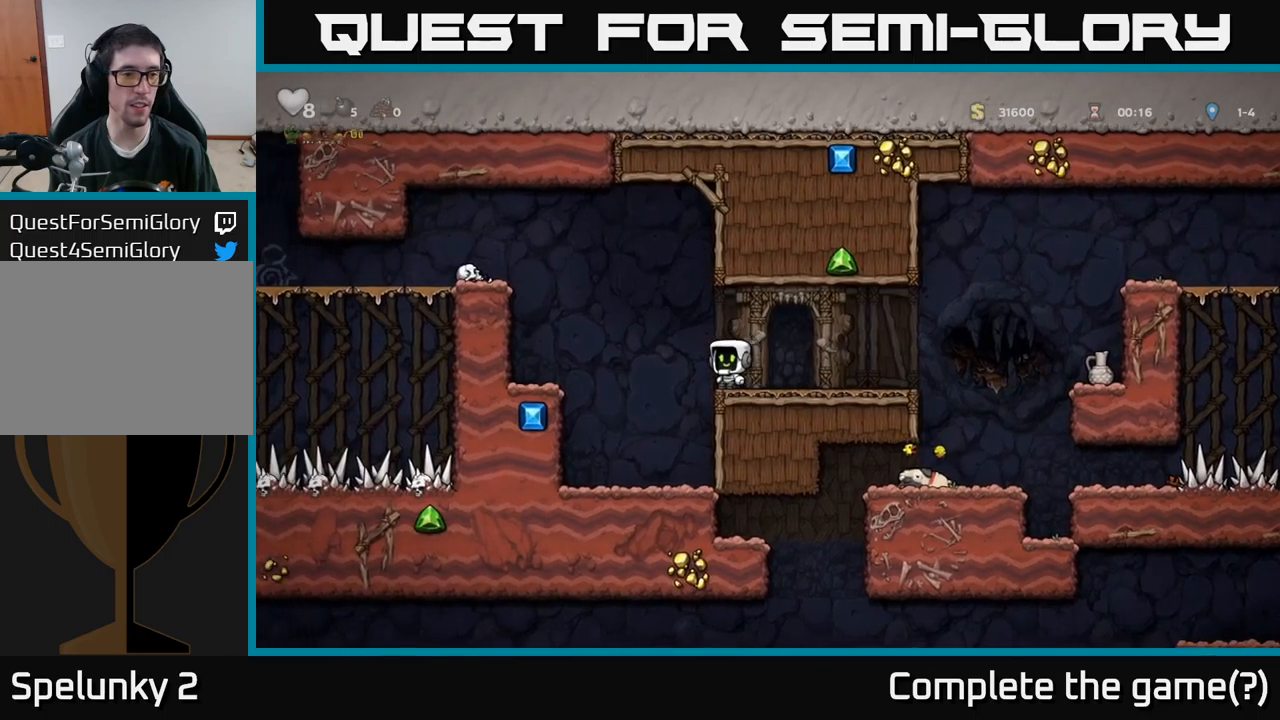
{"buttons": ["DPAD_LEFT"], "left_stick": "center", "right_stick": "center", "events": [[33, "A", "down"], [467, "A", "up"]]}
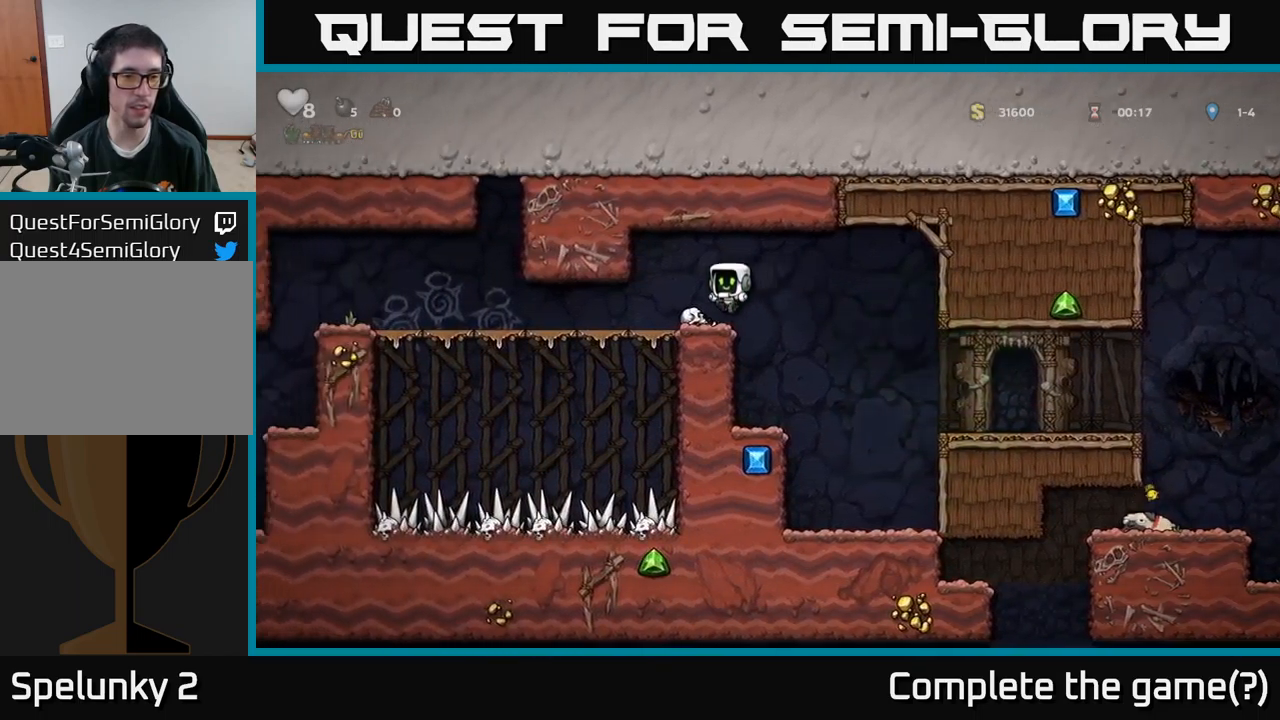
{"buttons": ["DPAD_LEFT"], "left_stick": "center", "right_stick": "center", "events": []}
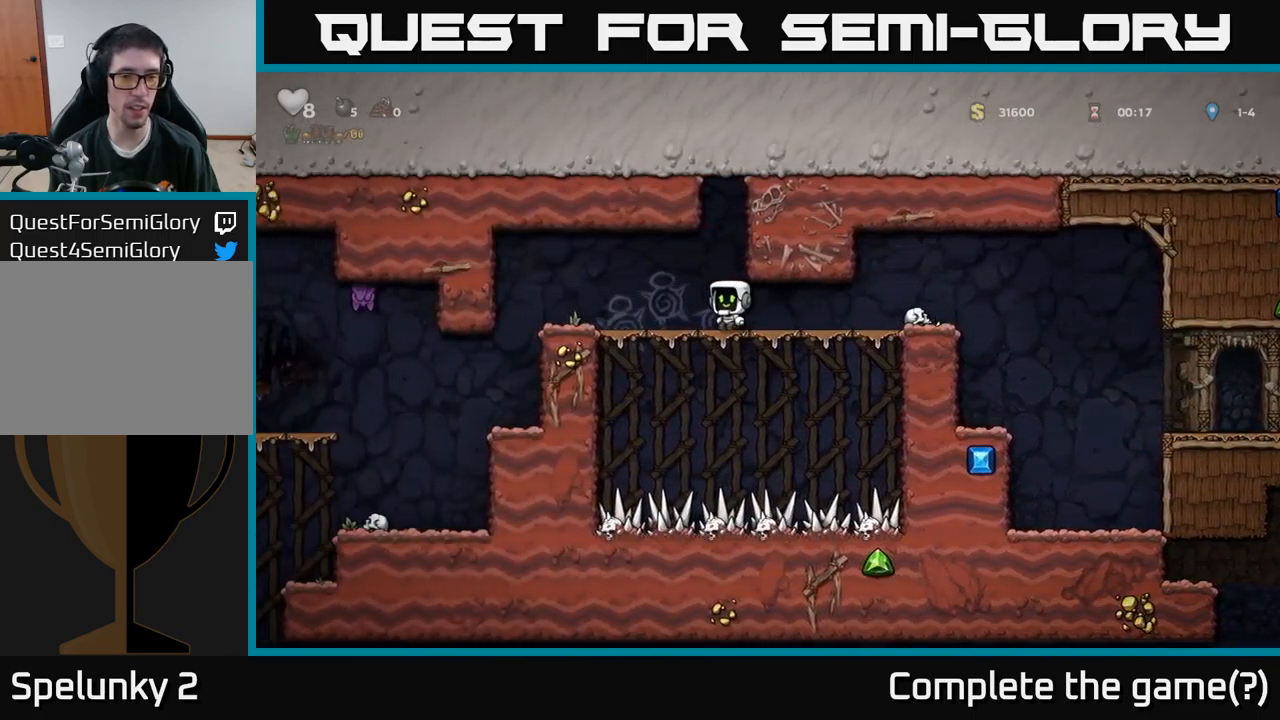
{"buttons": [], "left_stick": "center", "right_stick": "center", "events": [[450, "DPAD_LEFT", "up"]]}
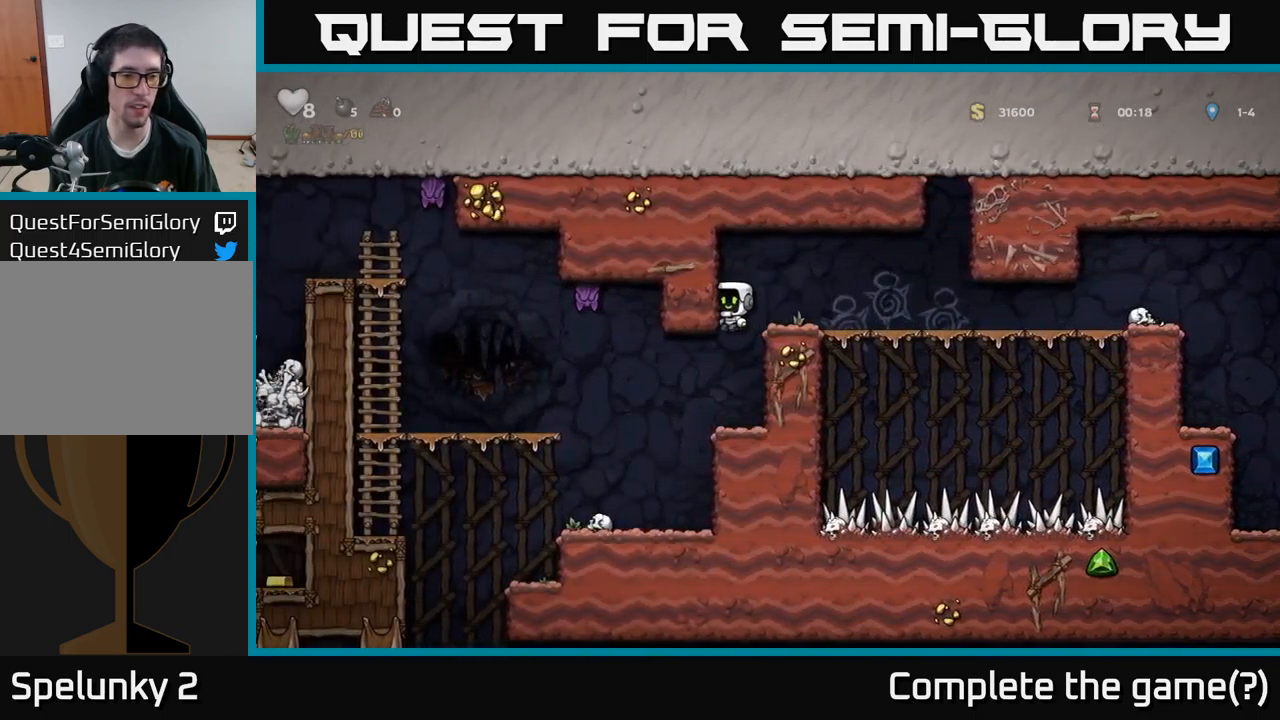
{"buttons": ["A", "X", "DPAD_LEFT"], "left_stick": "center", "right_stick": "center", "events": [[450, "X", "down"], [467, "DPAD_LEFT", "down"], [483, "A", "down"]]}
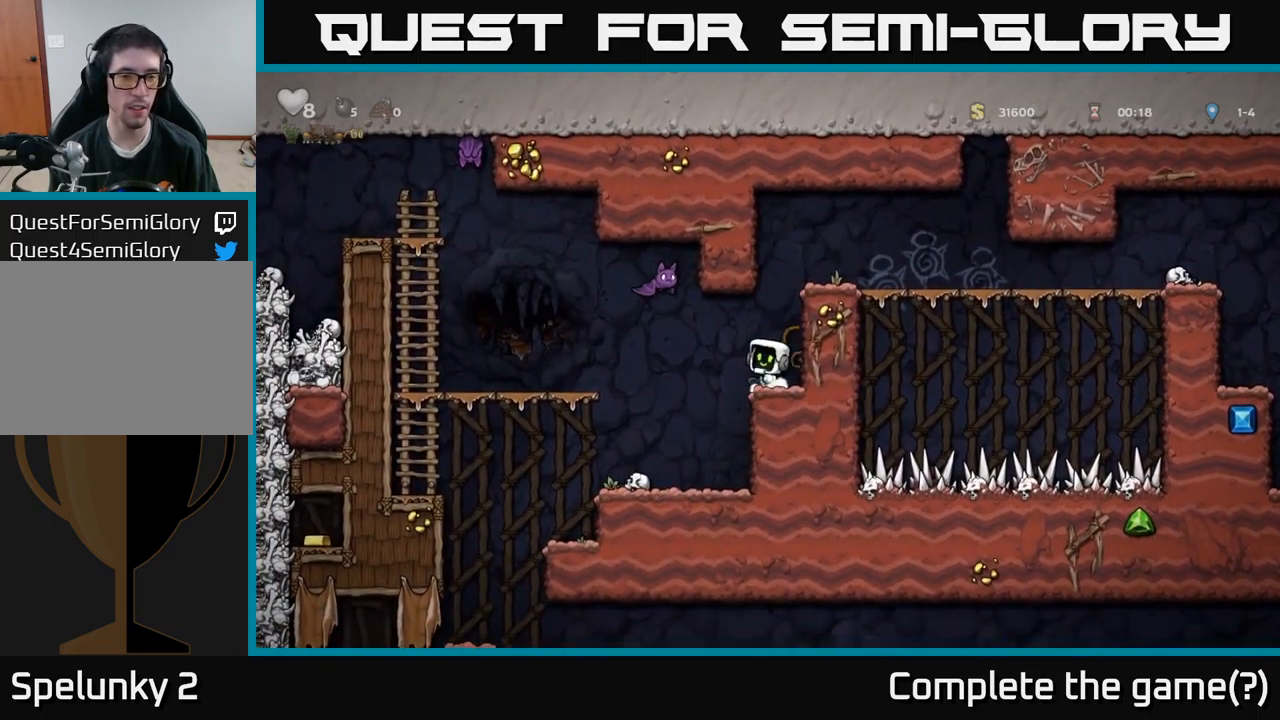
{"buttons": ["DPAD_LEFT"], "left_stick": "center", "right_stick": "center", "events": [[83, "DPAD_LEFT", "up"], [83, "X", "up"], [117, "A", "up"], [117, "DPAD_RIGHT", "down"], [233, "DPAD_RIGHT", "up"], [467, "DPAD_LEFT", "down"]]}
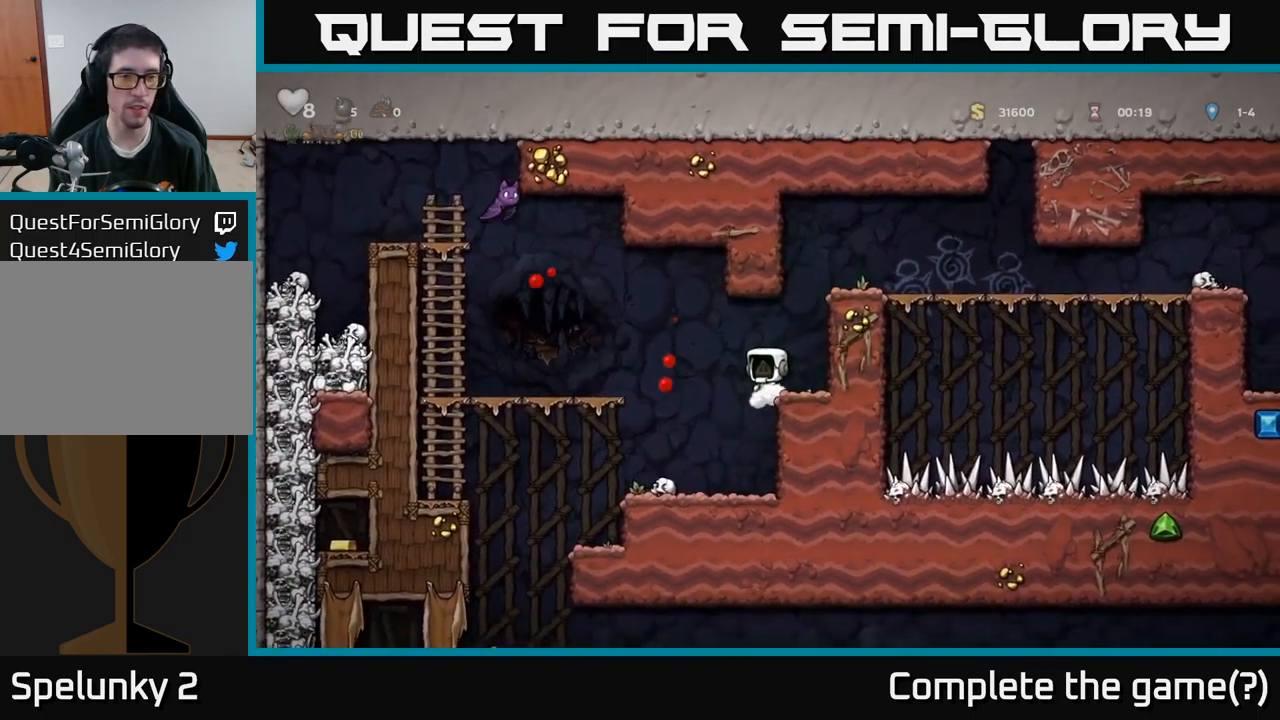
{"buttons": [], "left_stick": "center", "right_stick": "center", "events": [[117, "DPAD_LEFT", "up"], [317, "DPAD_LEFT", "down"], [500, "DPAD_LEFT", "up"]]}
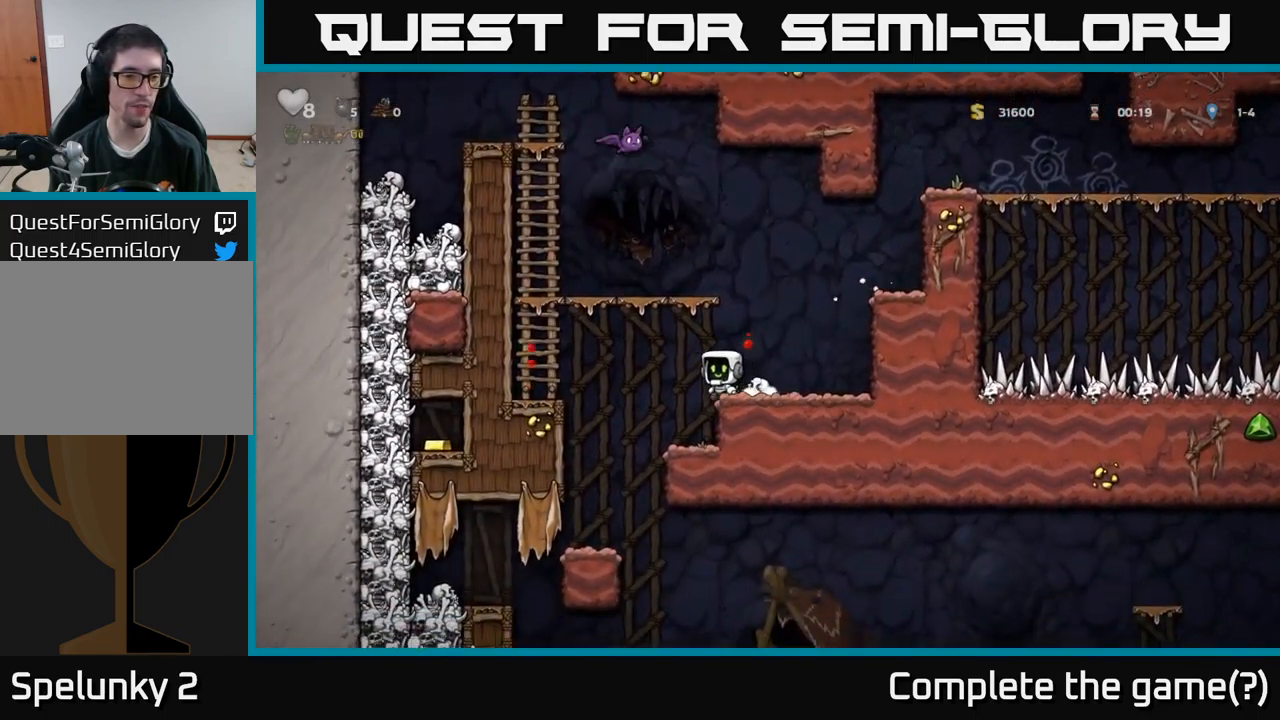
{"buttons": [], "left_stick": "center", "right_stick": "center", "events": [[167, "DPAD_LEFT", "down"], [317, "DPAD_LEFT", "up"]]}
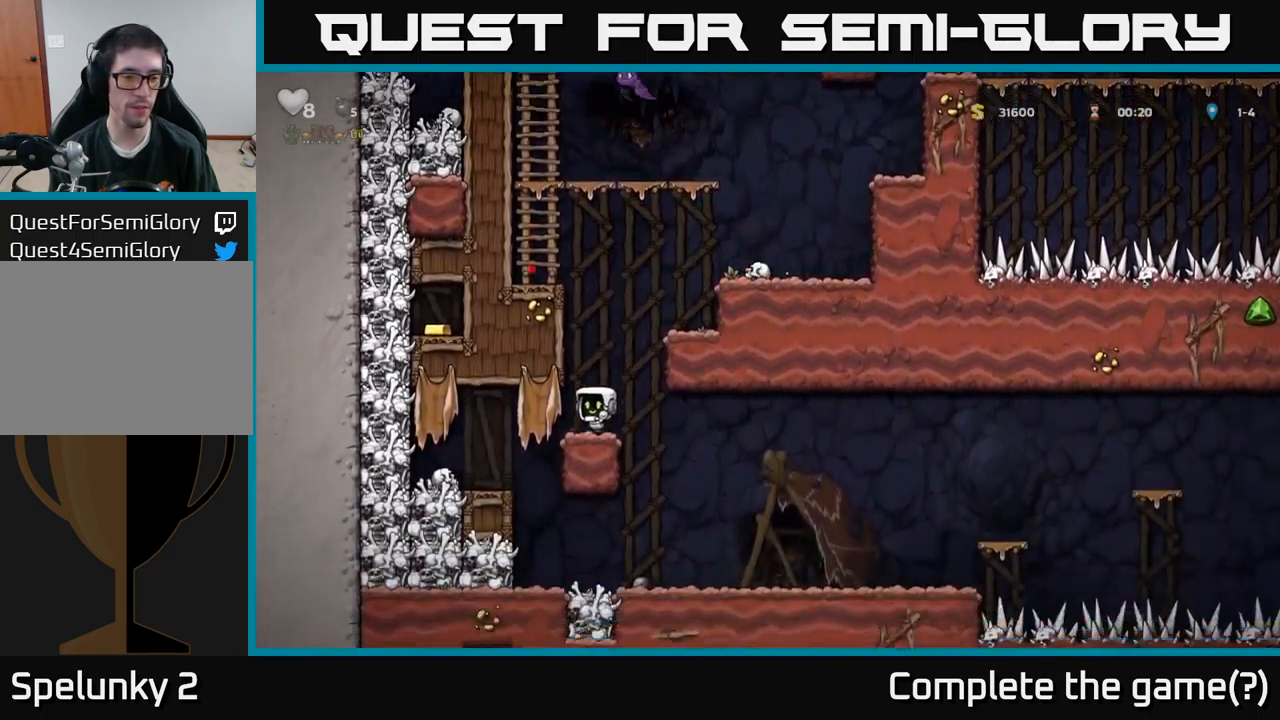
{"buttons": ["DPAD_RIGHT"], "left_stick": "center", "right_stick": "center", "events": [[133, "DPAD_RIGHT", "down"]]}
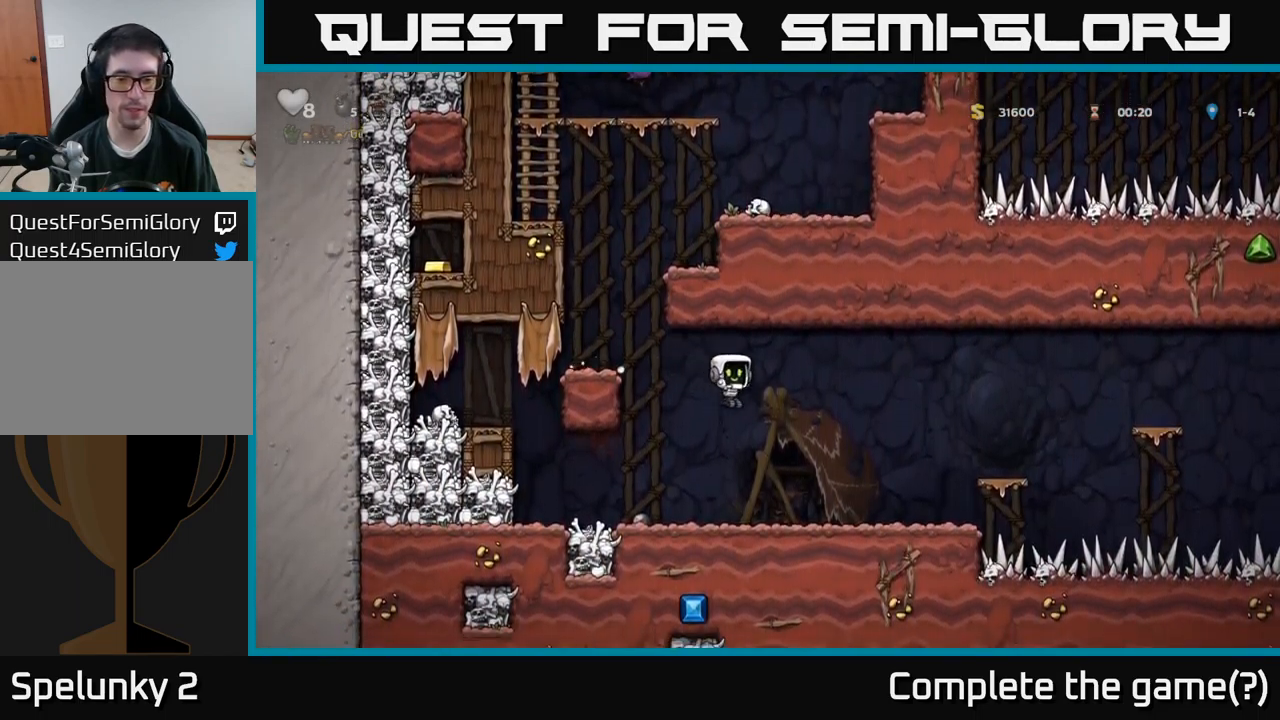
{"buttons": ["DPAD_RIGHT"], "left_stick": "center", "right_stick": "center", "events": [[350, "A", "down"], [450, "A", "up"]]}
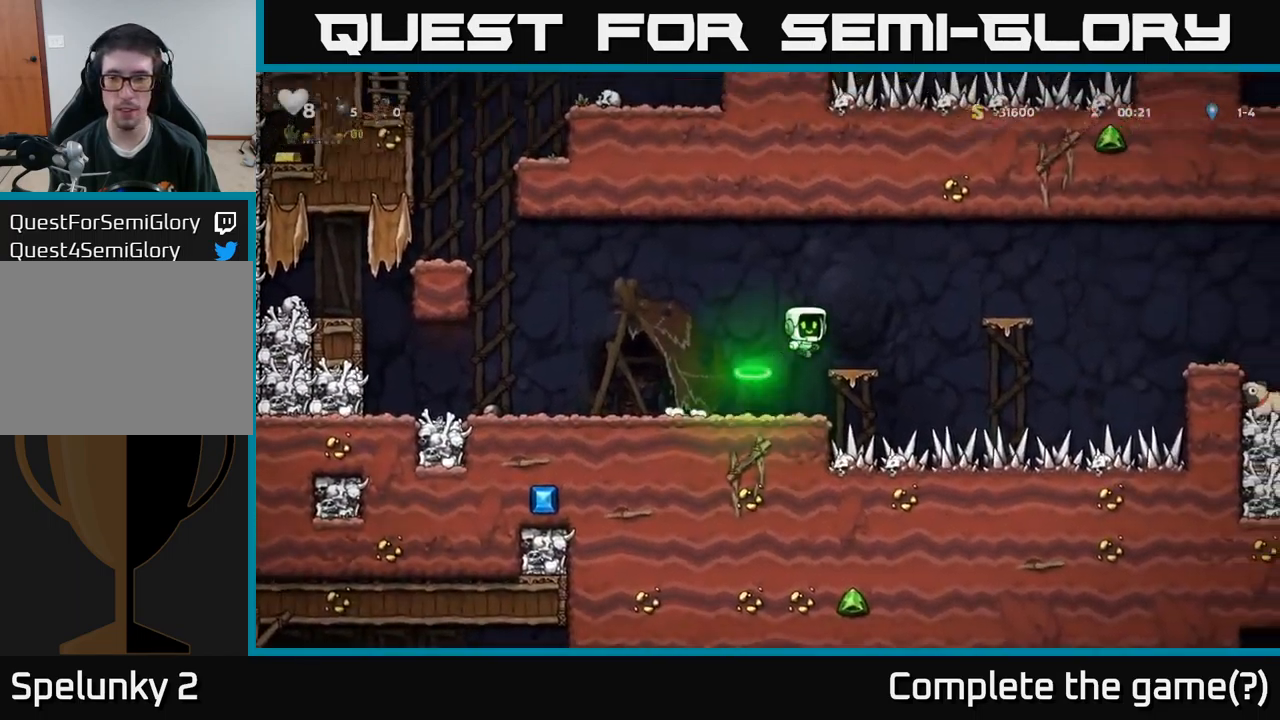
{"buttons": ["DPAD_RIGHT"], "left_stick": "center", "right_stick": "center", "events": [[67, "DPAD_RIGHT", "up"], [350, "A", "down"], [367, "DPAD_RIGHT", "down"], [483, "A", "up"]]}
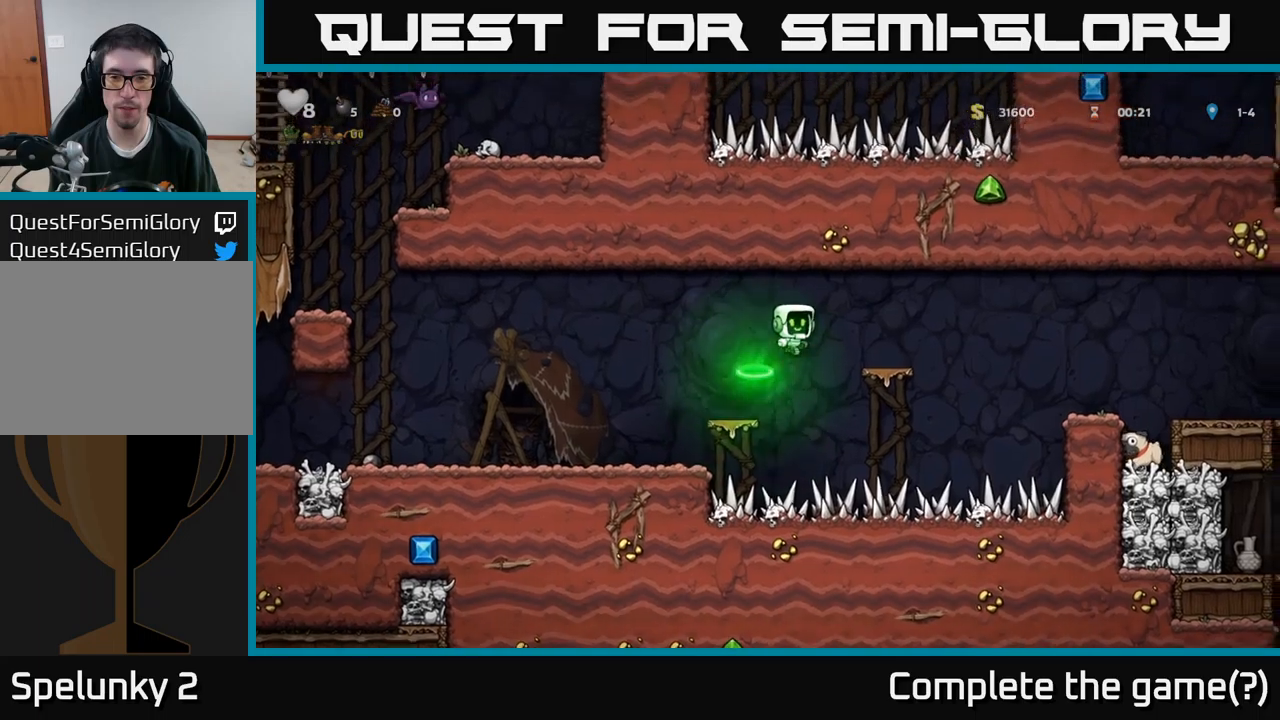
{"buttons": ["A", "DPAD_RIGHT"], "left_stick": "center", "right_stick": "center", "events": [[34, "DPAD_RIGHT", "up"], [350, "DPAD_RIGHT", "down"], [484, "A", "down"]]}
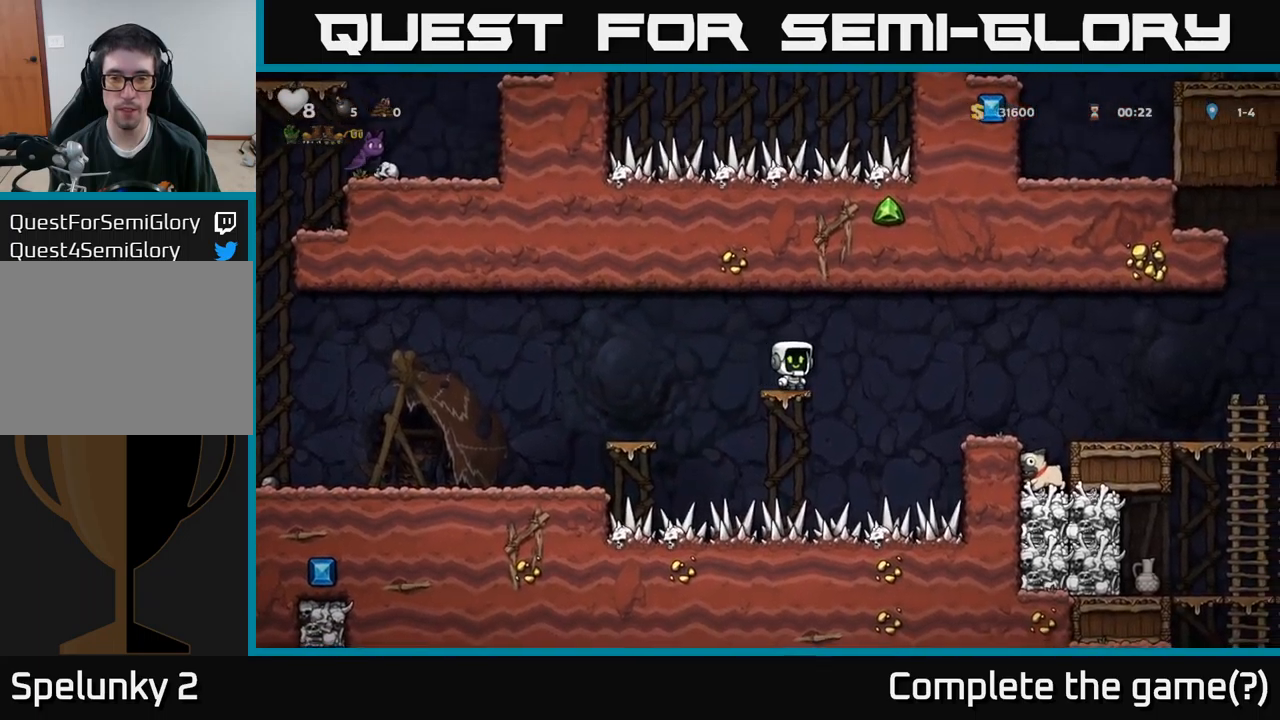
{"buttons": [], "left_stick": "center", "right_stick": "center", "events": [[100, "A", "up"], [400, "DPAD_RIGHT", "up"]]}
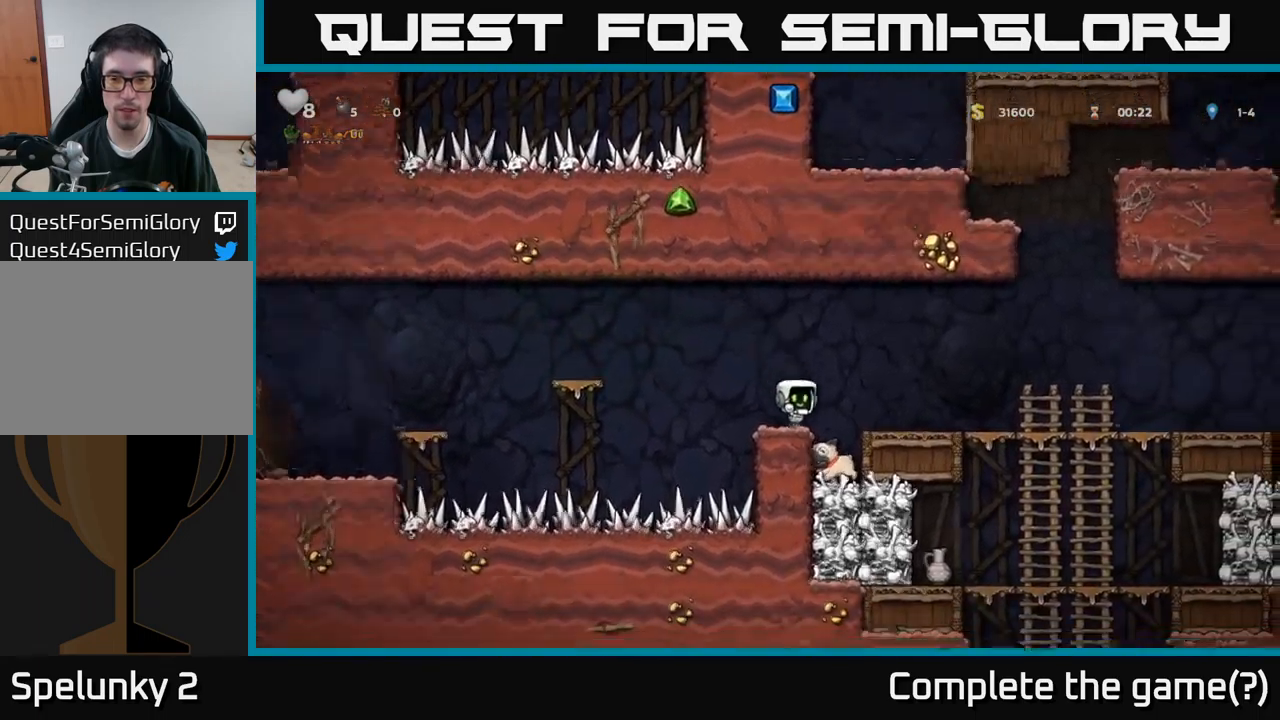
{"buttons": ["DPAD_RIGHT"], "left_stick": "center", "right_stick": "center", "events": [[50, "A", "down"], [67, "DPAD_RIGHT", "down"], [134, "A", "up"]]}